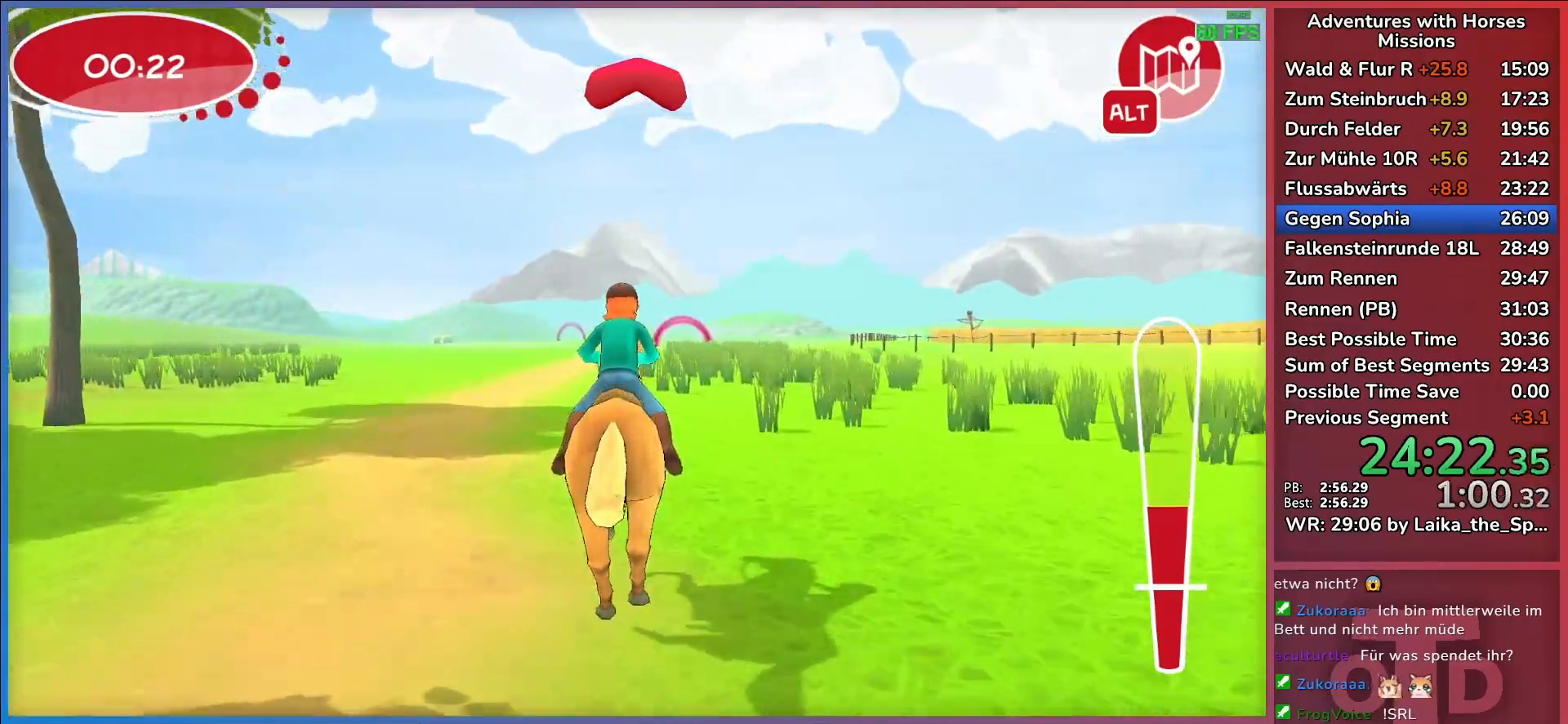
Gameplay with keyboard; each line is a JSON object with the keys held at the frame after it. "events" lists presses ("down") and releases ("up") of "a", "d", "return", "s" and "w" between this image and that frame as [ms after this image, input, new state], when the widget could be followed in between. No other keys are recorded. Mouse input is not recorded.
{"keys": ["w"], "events": [[150, "d", "down"], [233, "d", "up"], [383, "return", "down"], [417, "return", "up"]]}
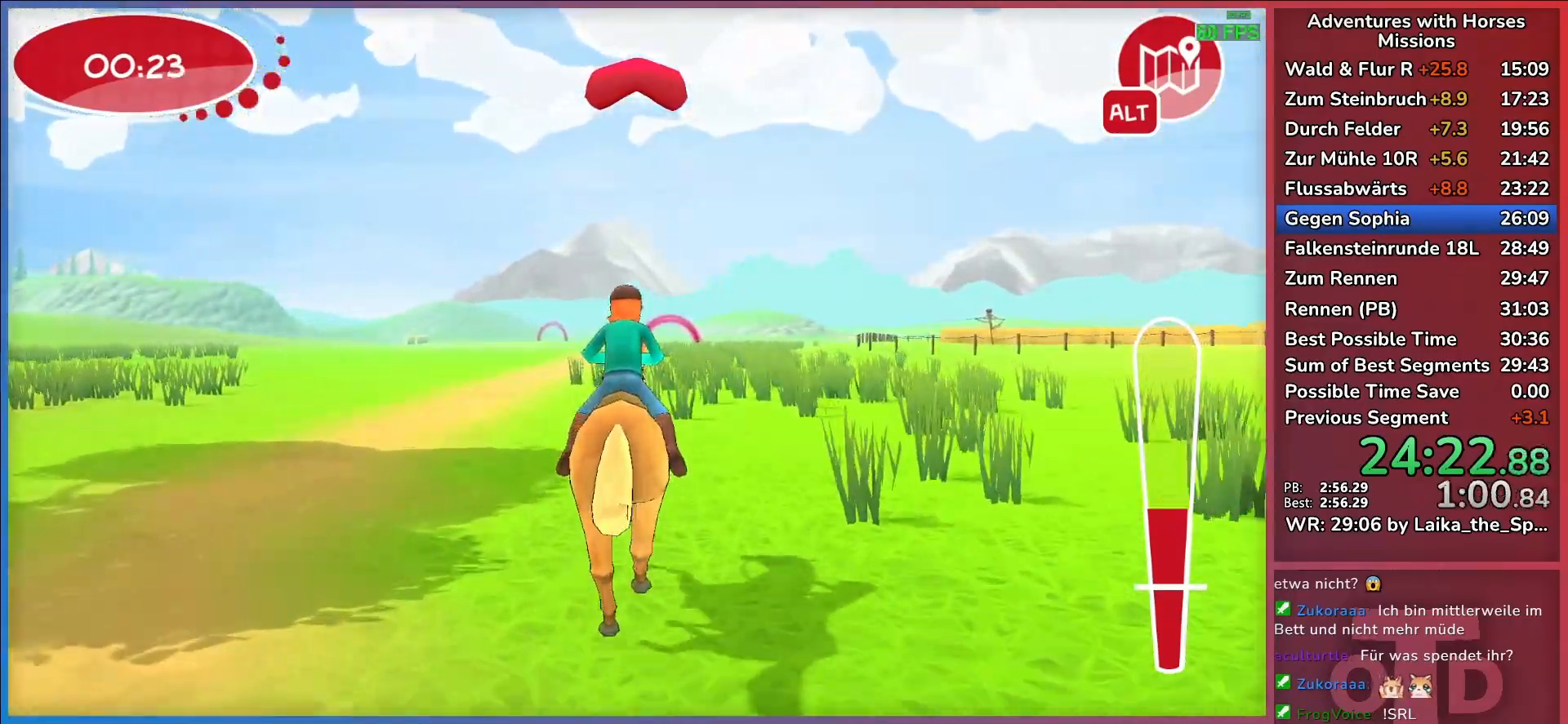
{"keys": ["w"], "events": [[17, "return", "down"], [117, "return", "up"]]}
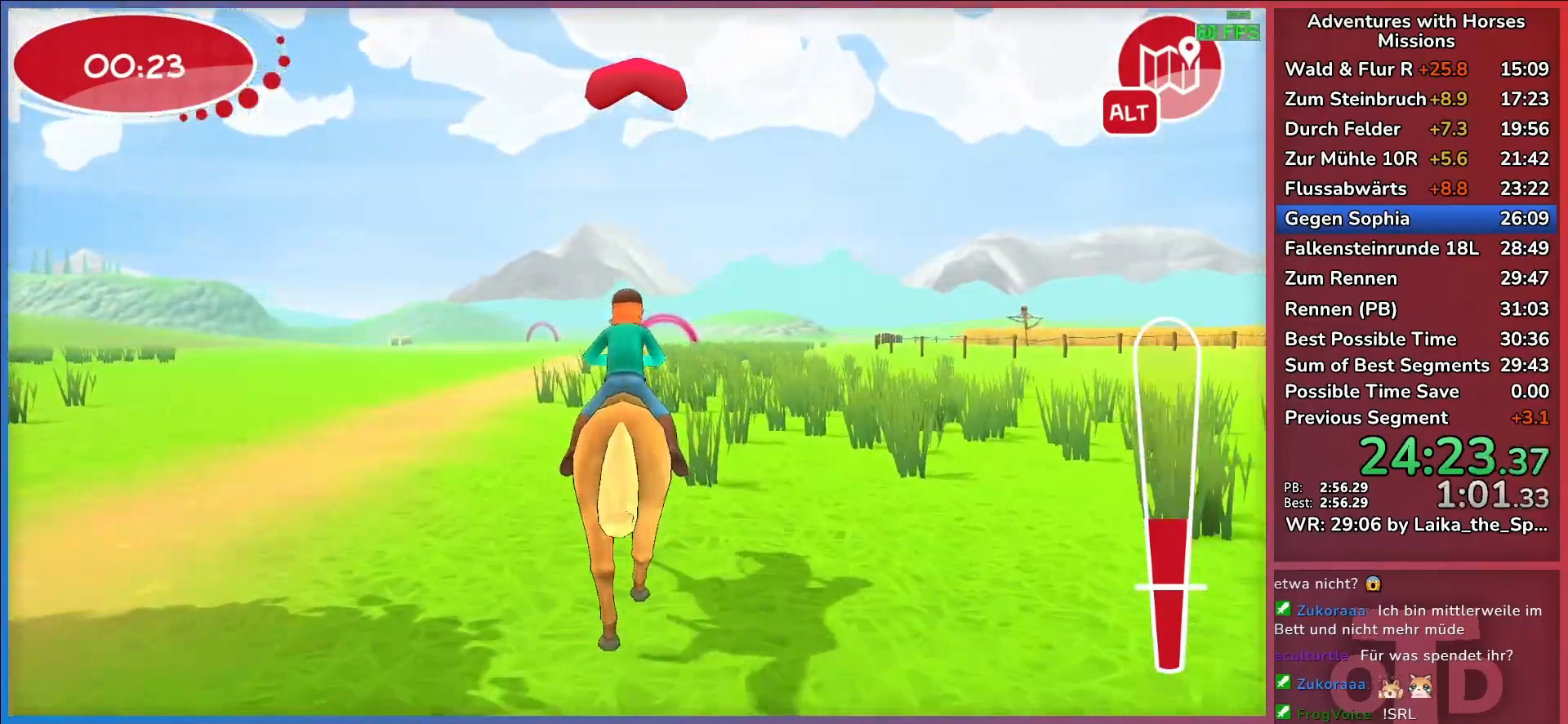
{"keys": ["d", "w"], "events": [[167, "a", "down"], [267, "a", "up"], [500, "d", "down"]]}
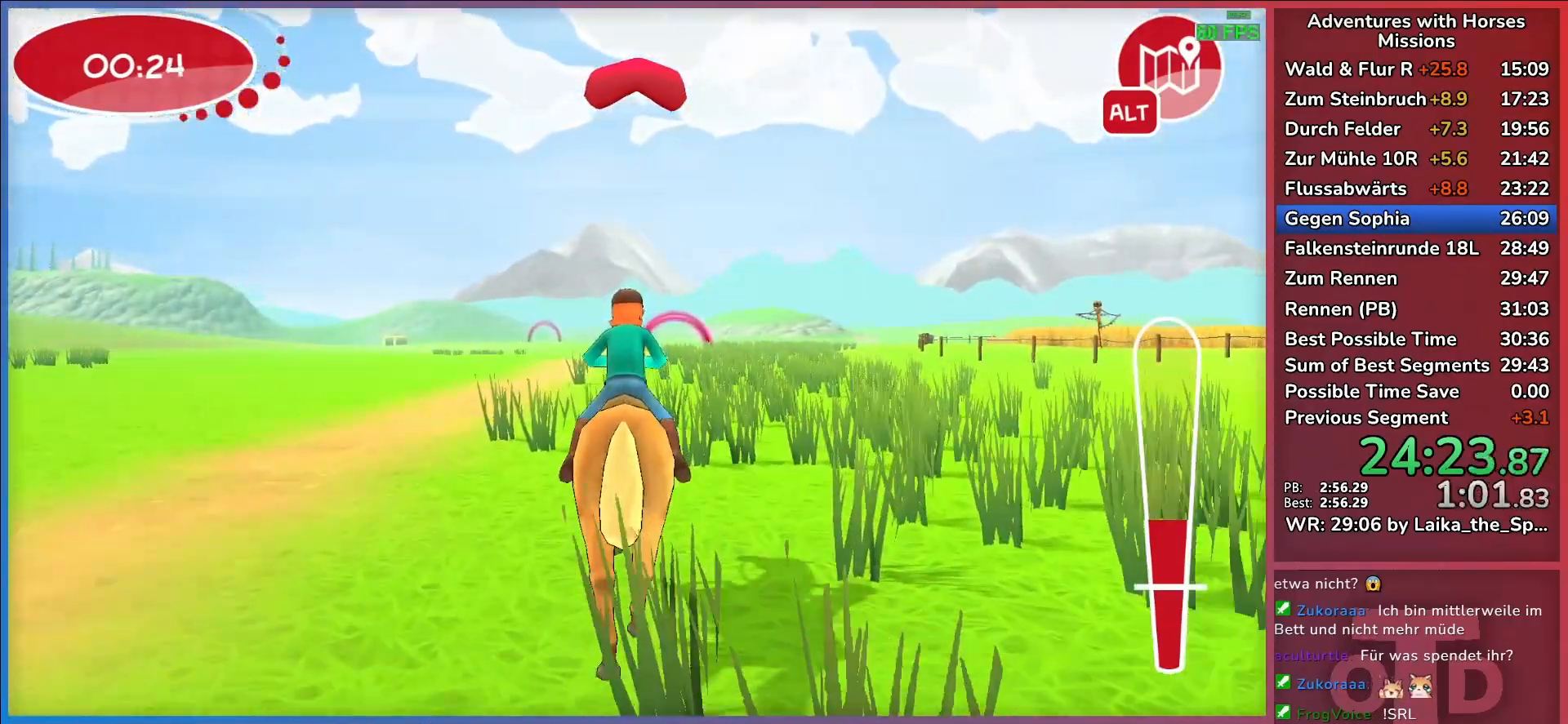
{"keys": ["return", "w"], "events": [[100, "d", "up"], [283, "return", "down"], [333, "return", "up"], [417, "return", "down"]]}
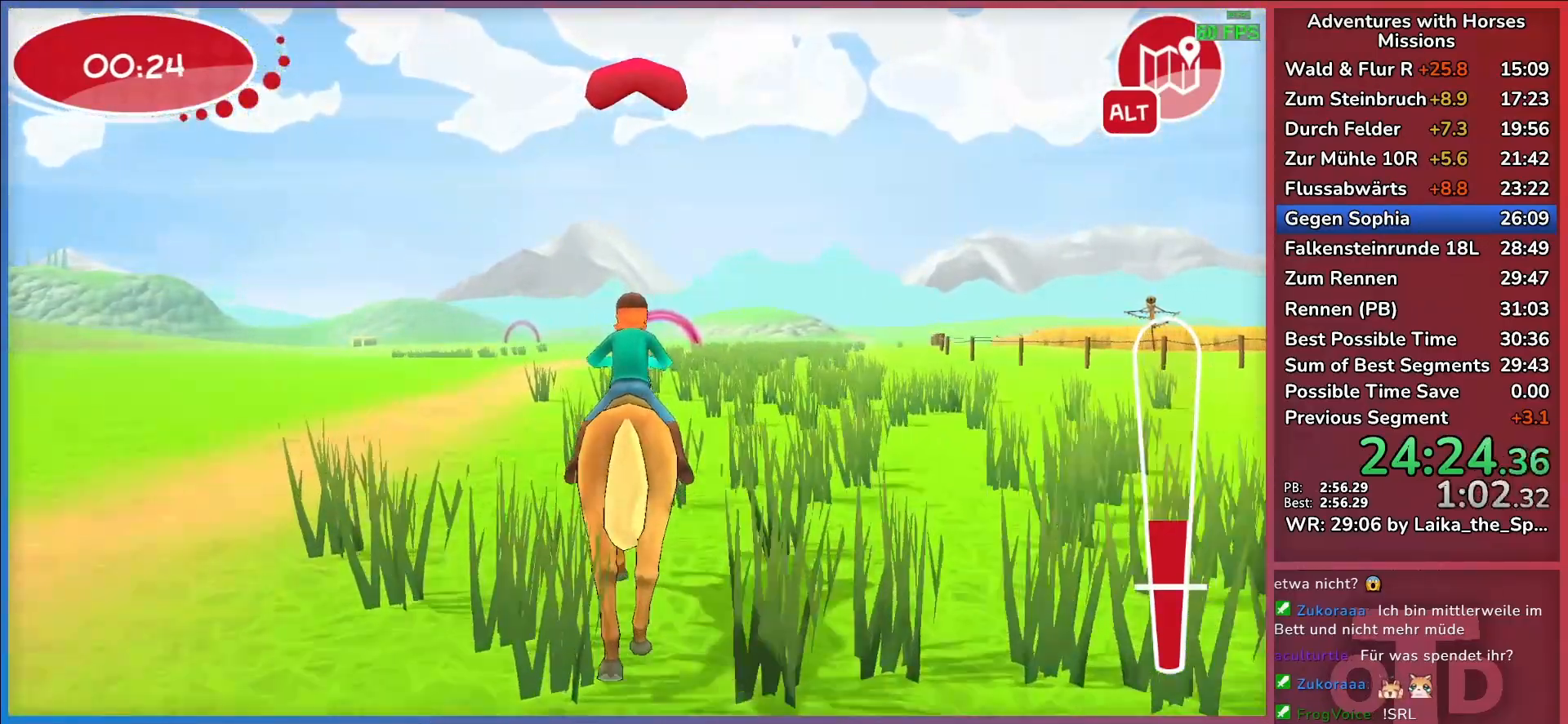
{"keys": ["w"], "events": [[17, "return", "up"], [217, "a", "down"], [300, "a", "up"]]}
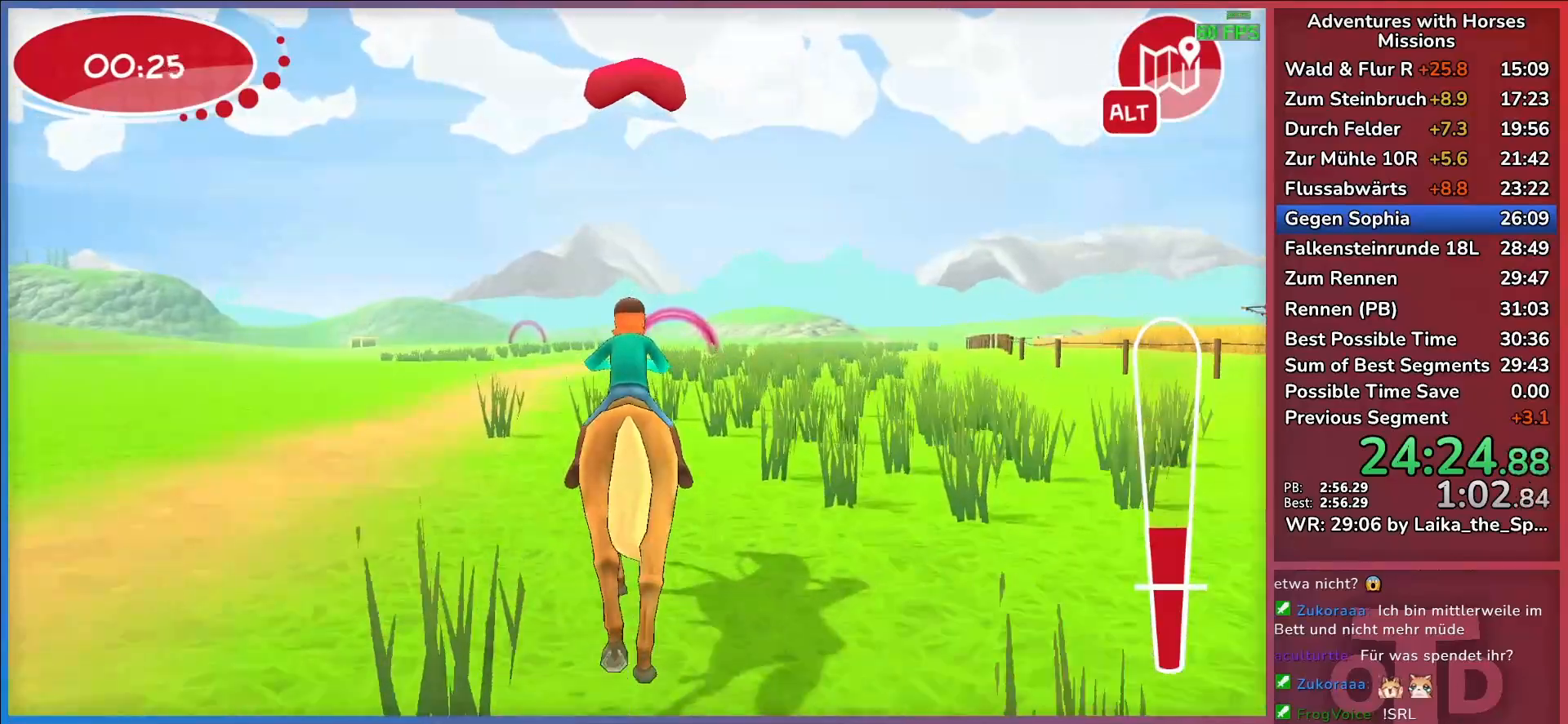
{"keys": ["w"], "events": []}
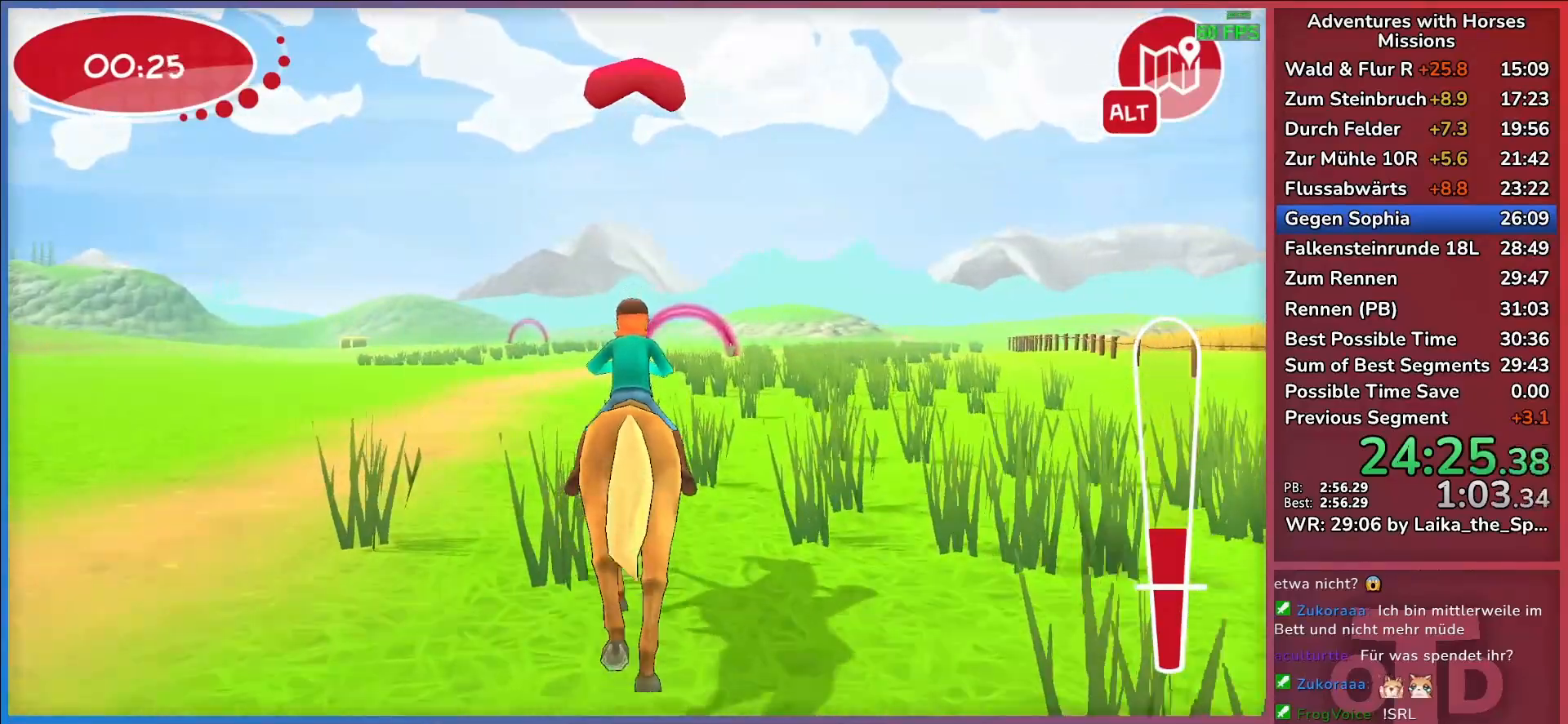
{"keys": ["w"], "events": []}
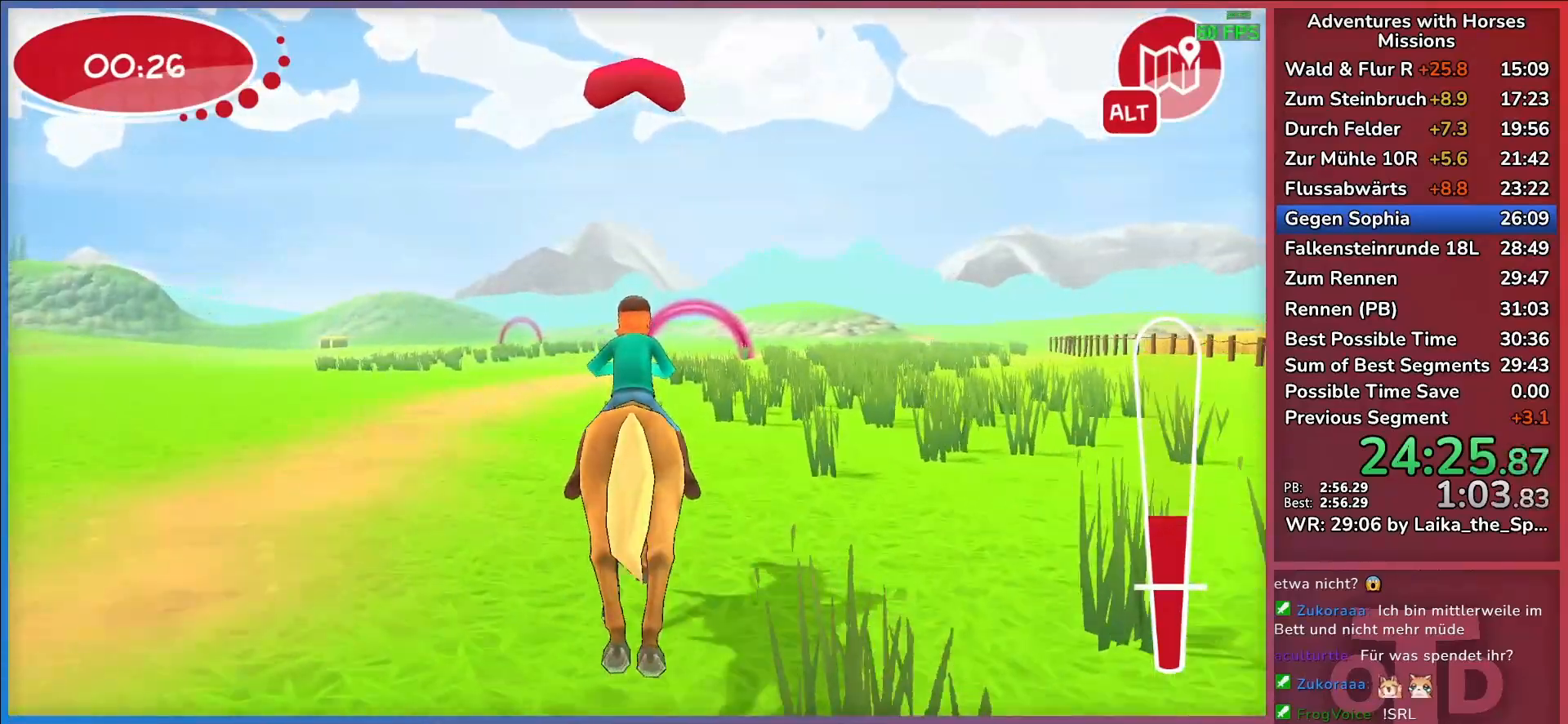
{"keys": ["w"], "events": [[17, "return", "down"], [67, "return", "up"], [150, "return", "down"], [200, "return", "up"]]}
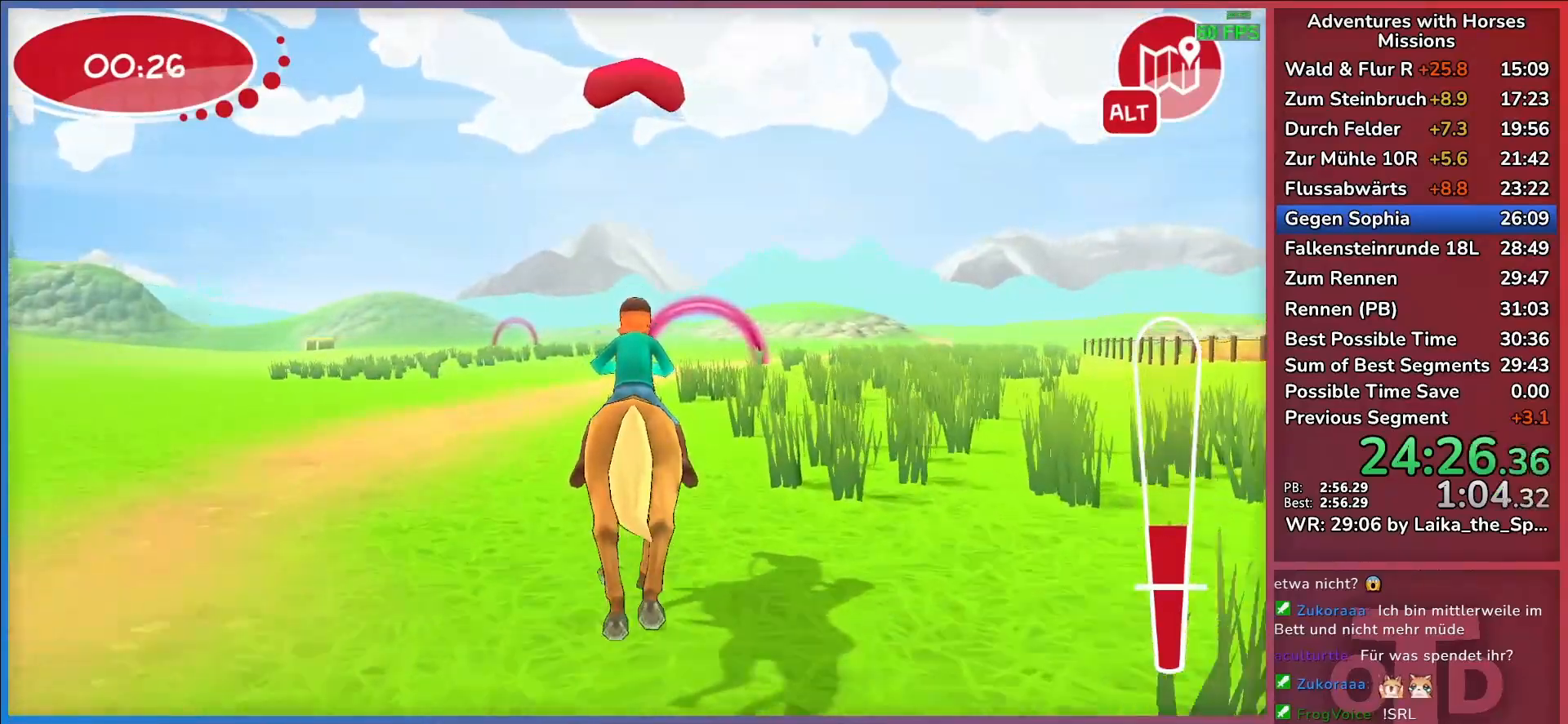
{"keys": ["w"], "events": [[233, "d", "down"], [317, "d", "up"]]}
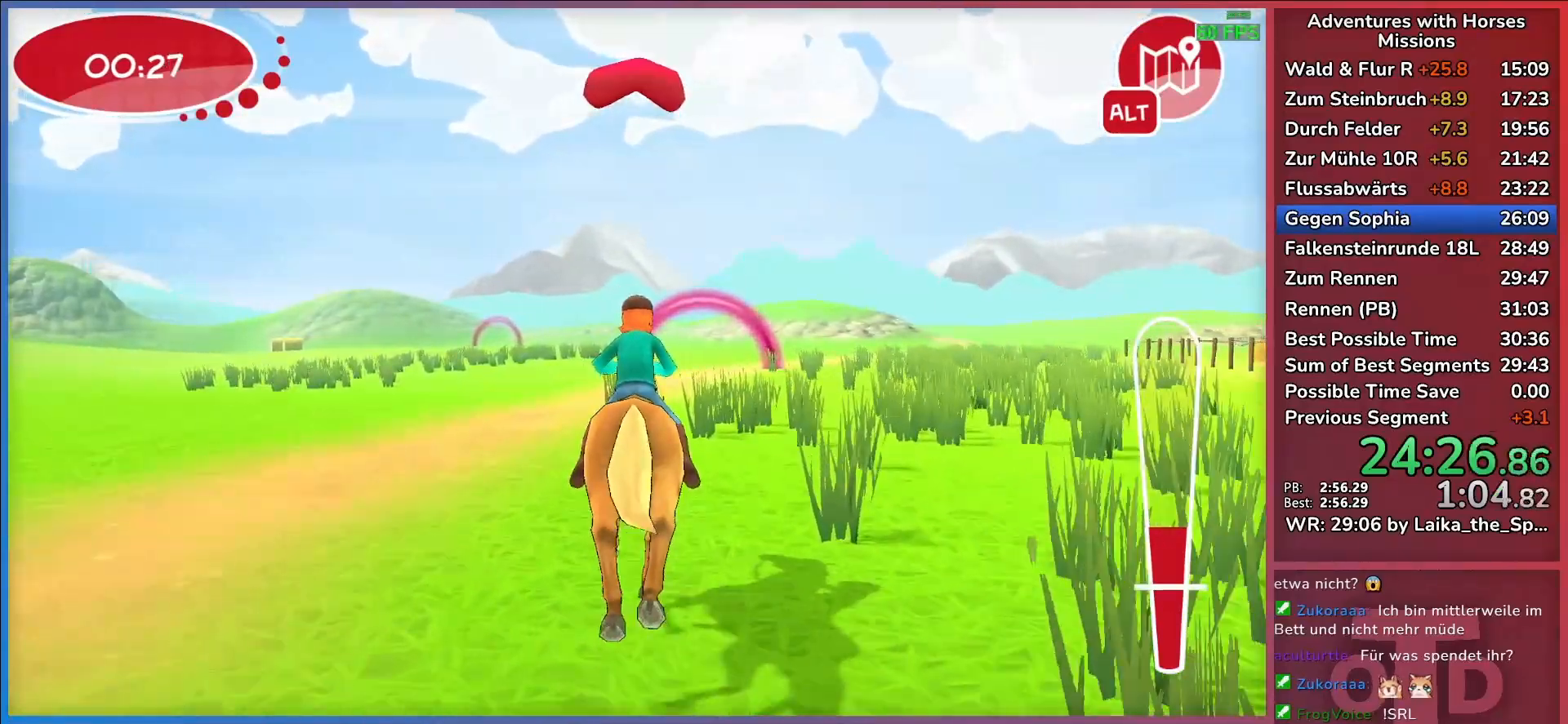
{"keys": ["w"], "events": []}
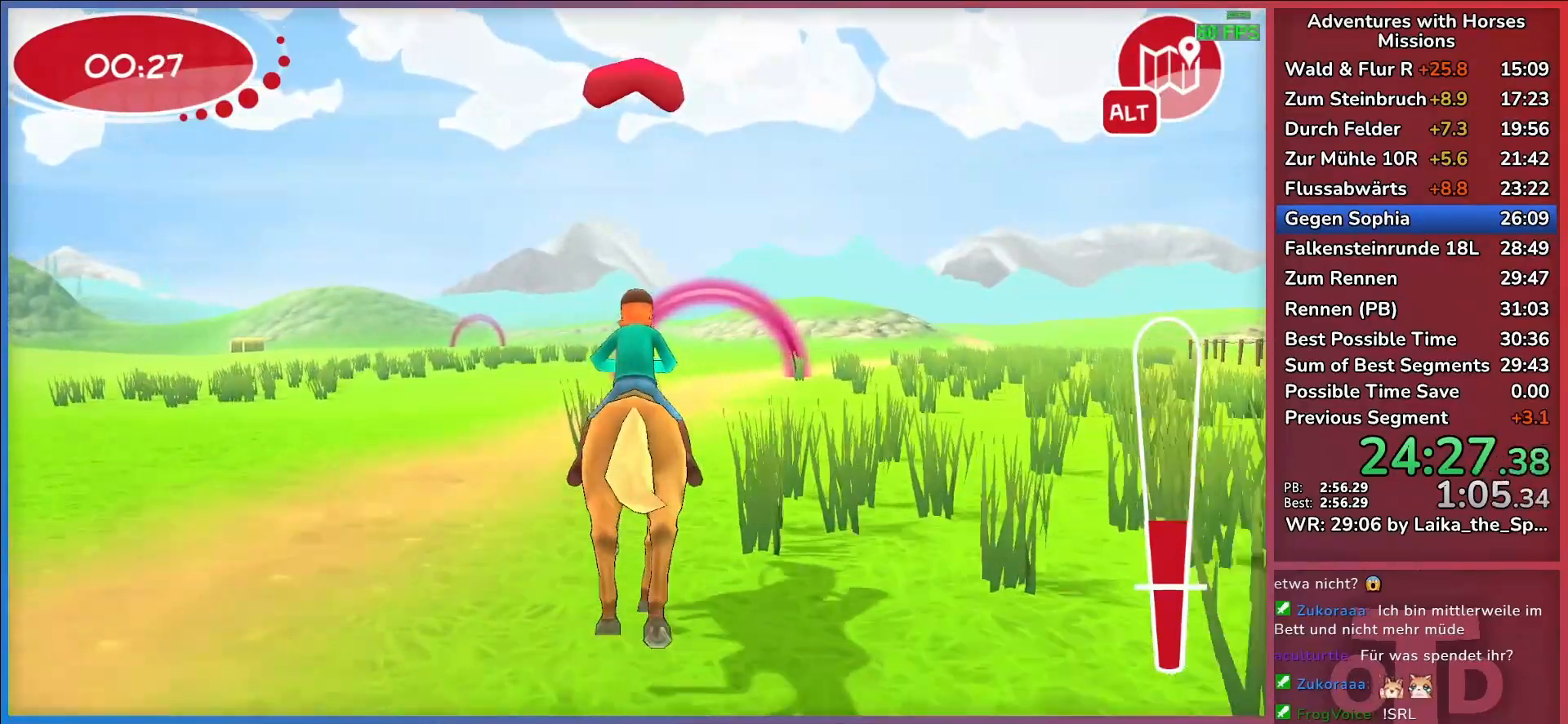
{"keys": ["w"], "events": [[250, "return", "down"], [300, "return", "up"], [400, "return", "down"], [483, "return", "up"]]}
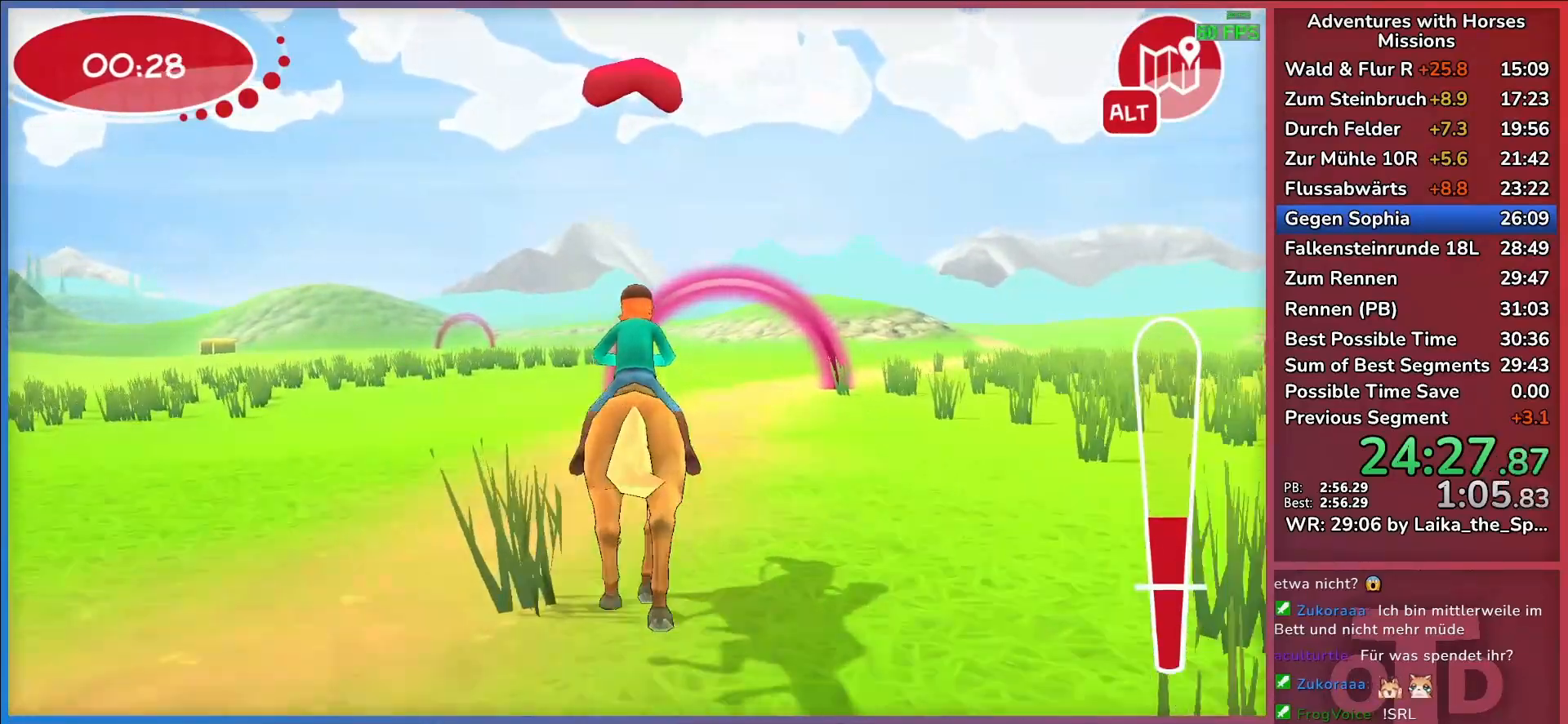
{"keys": ["w"], "events": []}
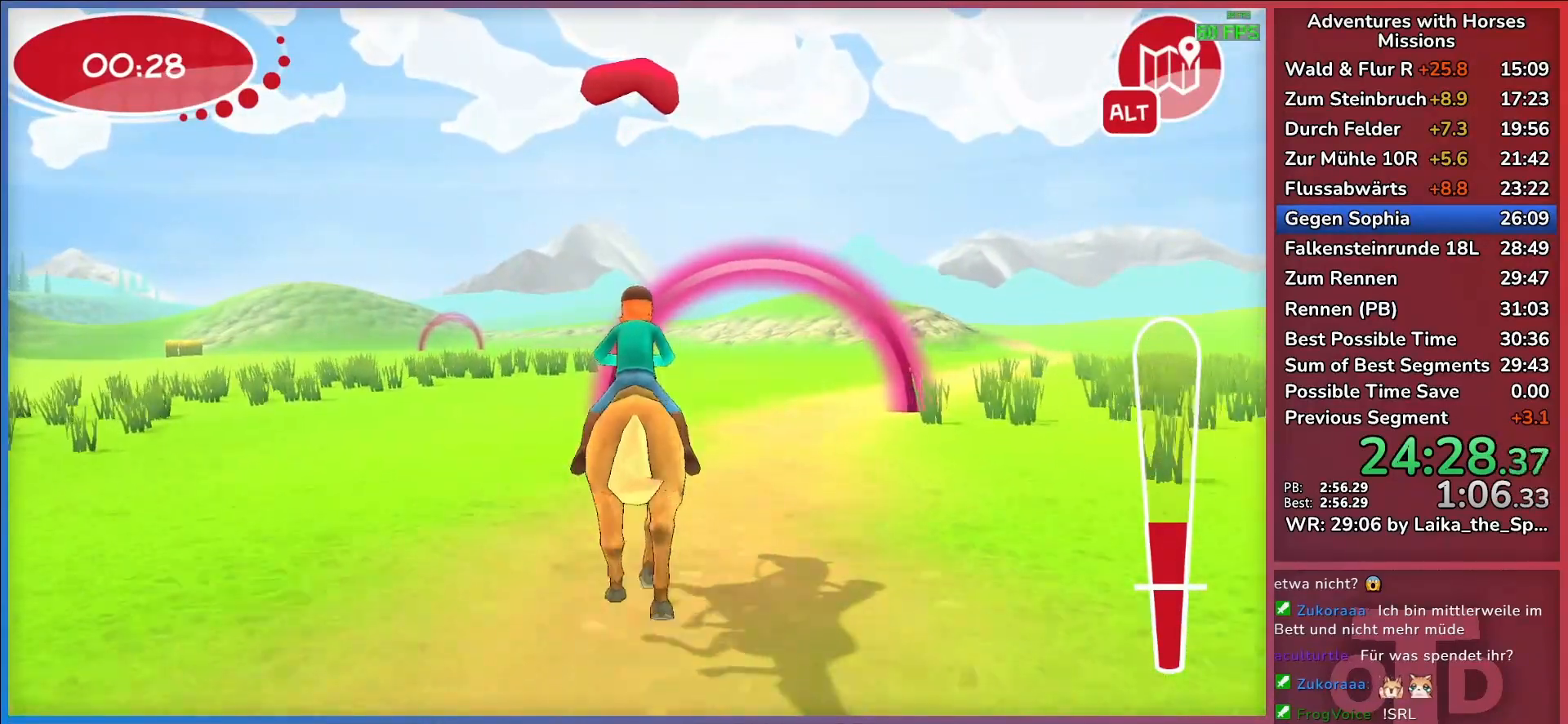
{"keys": ["a", "w"], "events": [[433, "a", "down"]]}
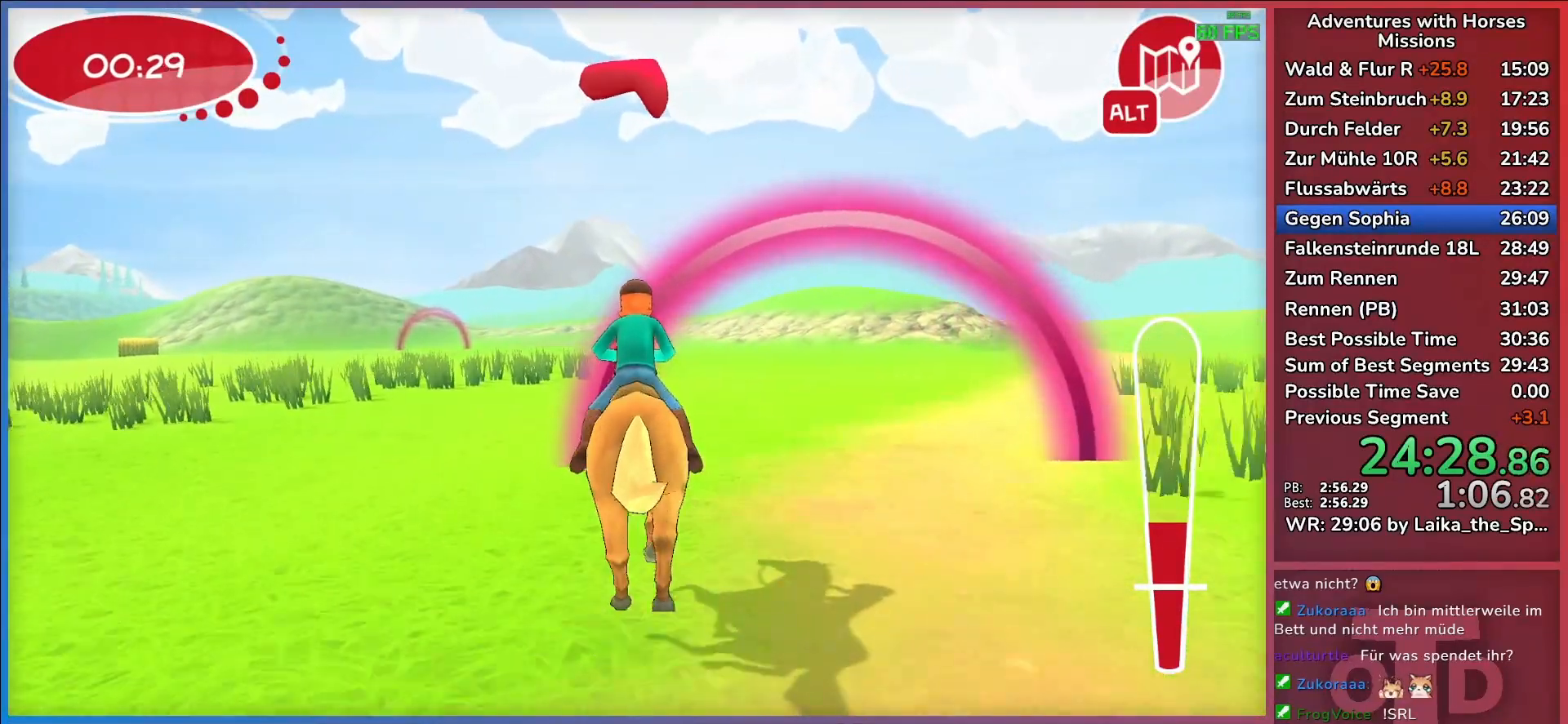
{"keys": ["w"], "events": [[167, "a", "up"], [200, "return", "down"], [300, "return", "up"], [400, "return", "down"], [483, "return", "up"]]}
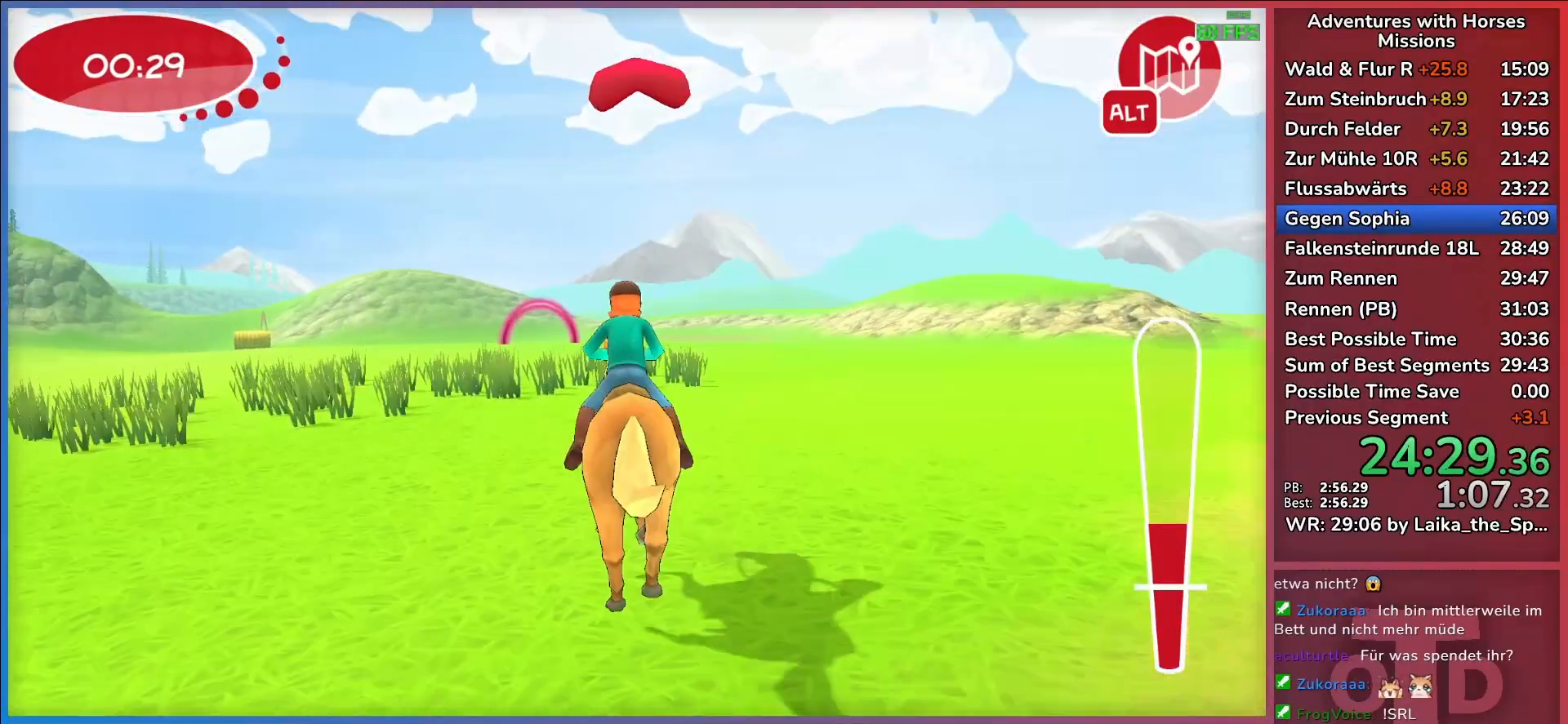
{"keys": ["w"], "events": [[217, "a", "down"], [367, "a", "up"]]}
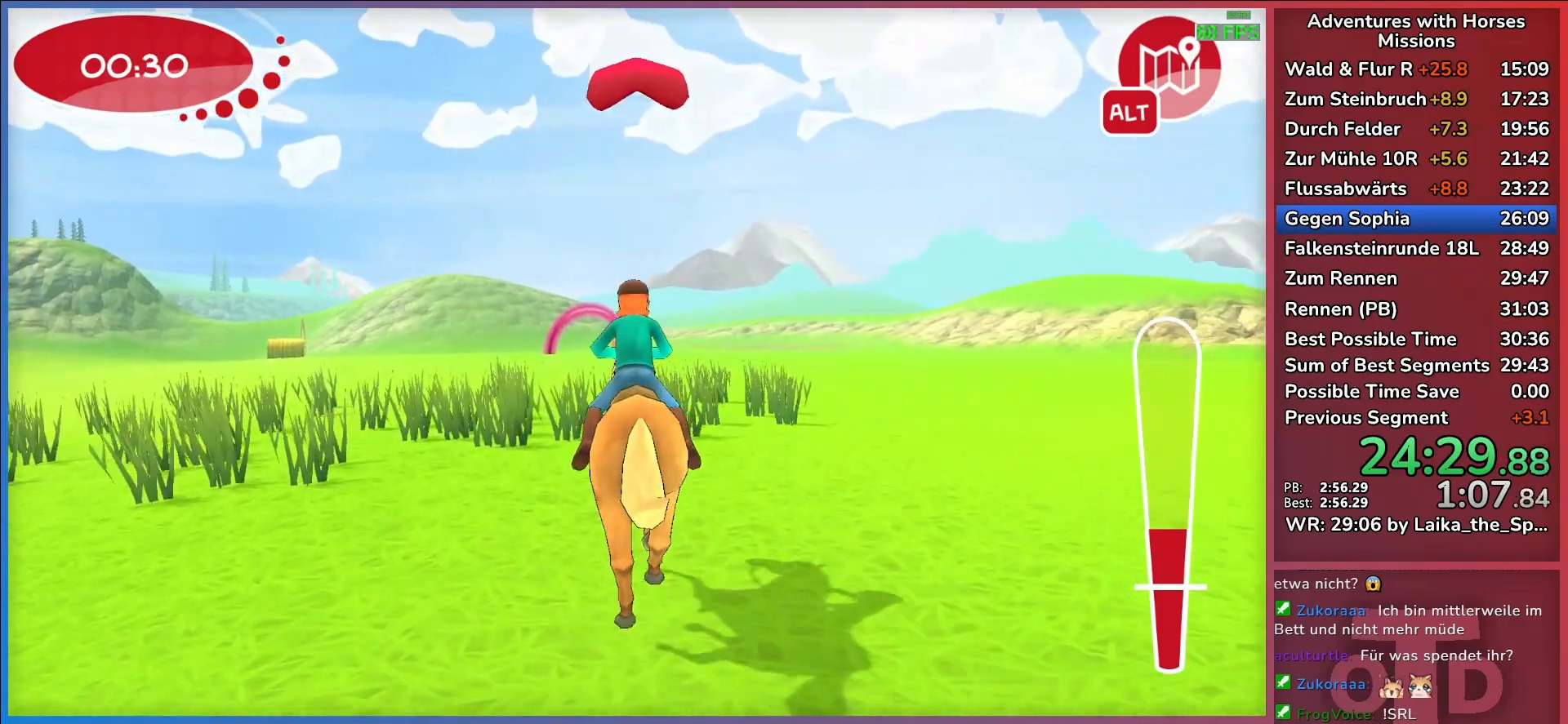
{"keys": ["w"], "events": []}
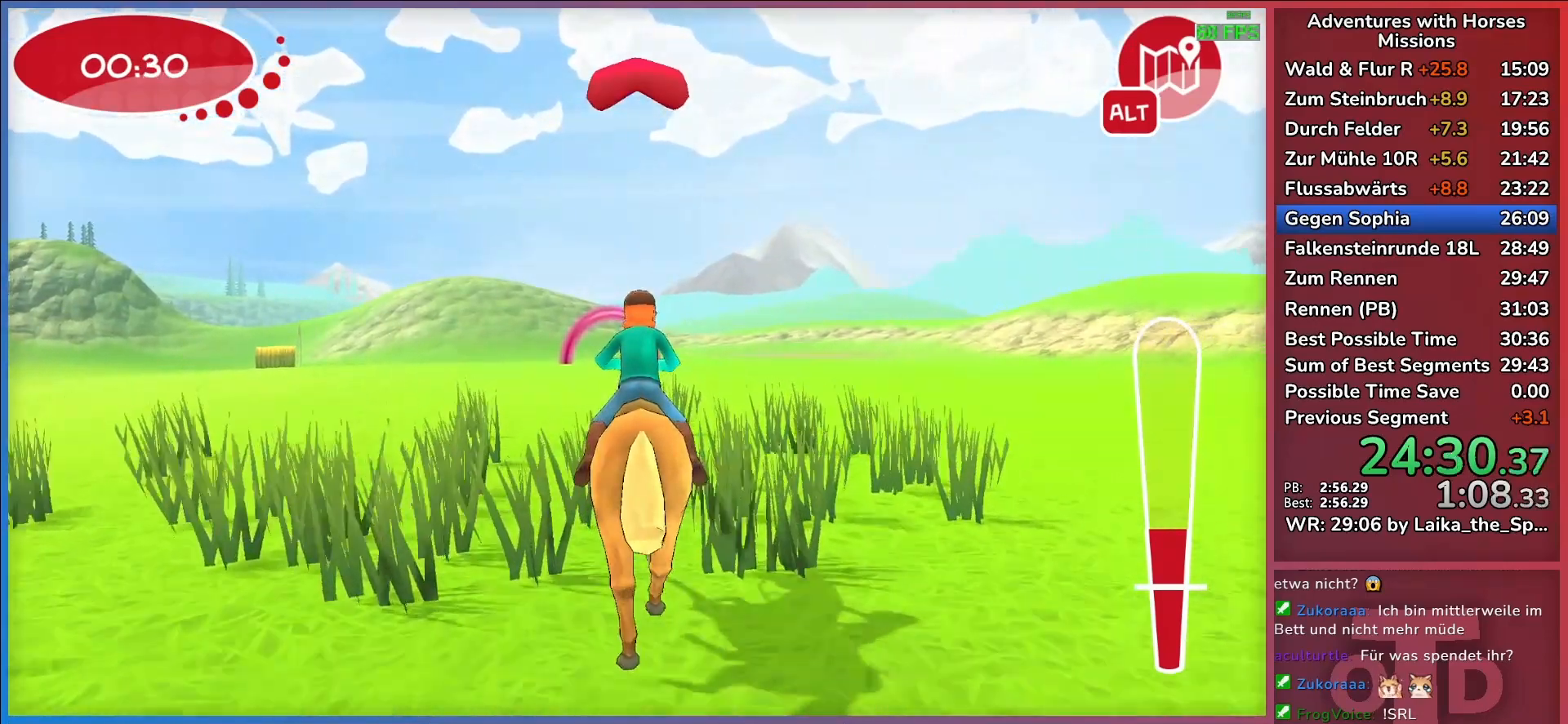
{"keys": ["w"], "events": [[17, "return", "down"], [117, "return", "up"], [200, "return", "down"], [300, "return", "up"]]}
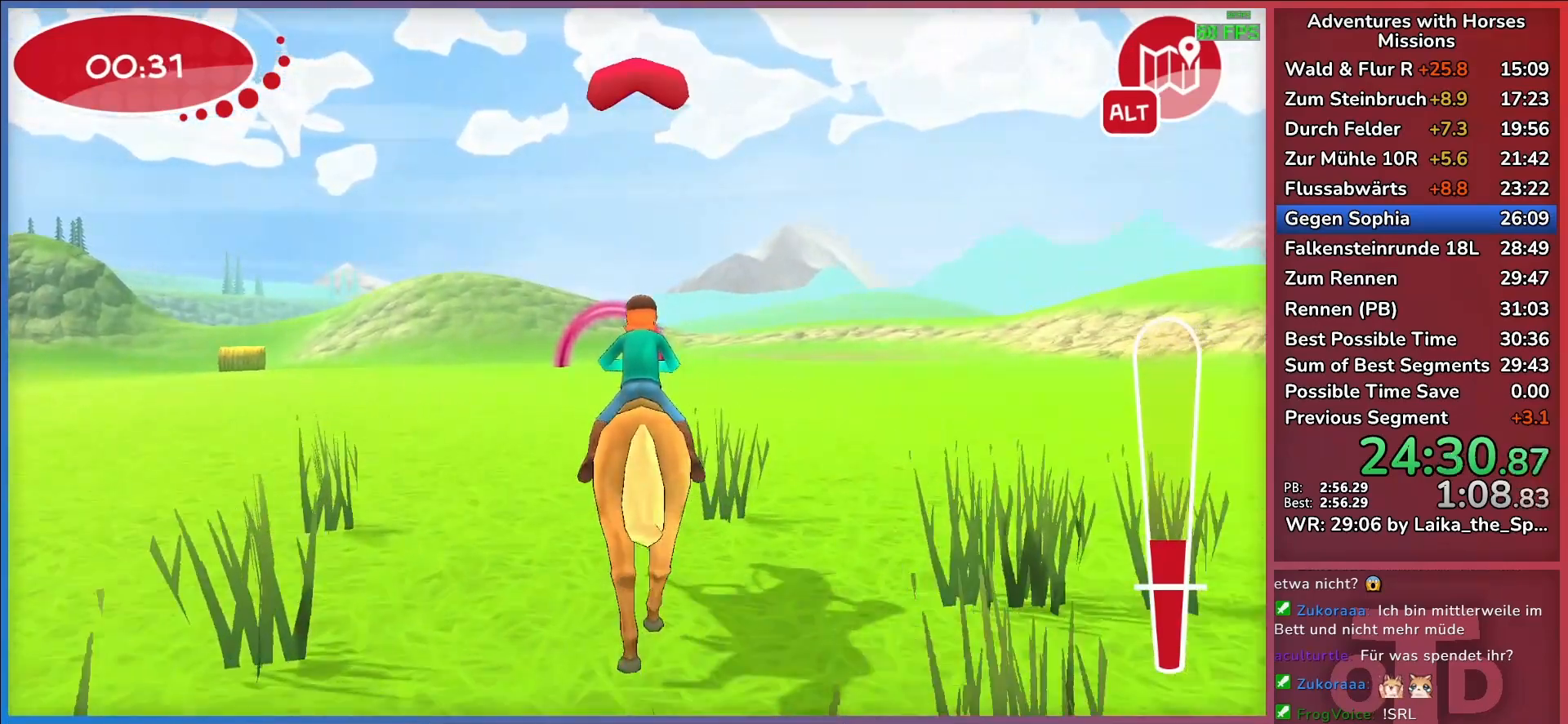
{"keys": ["w"], "events": [[83, "a", "down"], [217, "a", "up"]]}
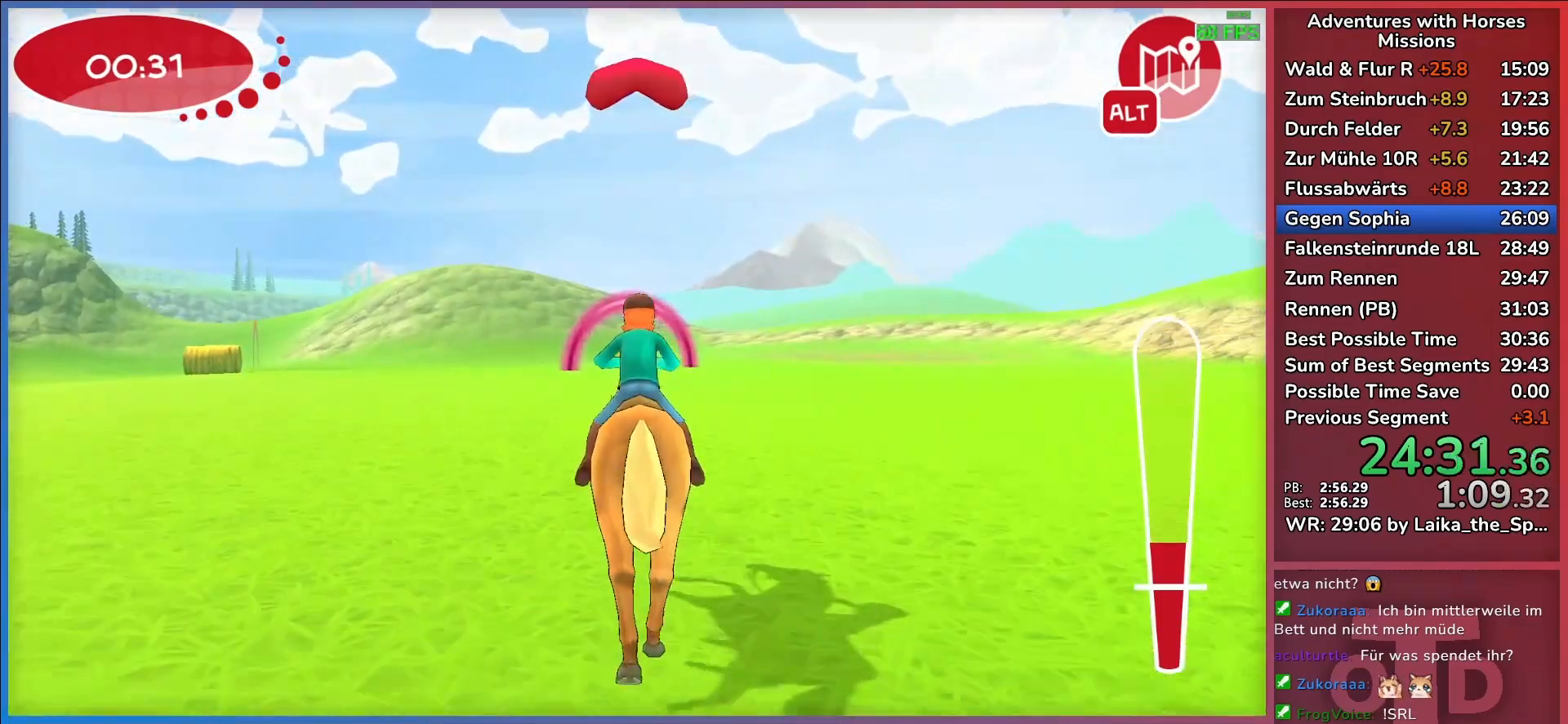
{"keys": ["w"], "events": []}
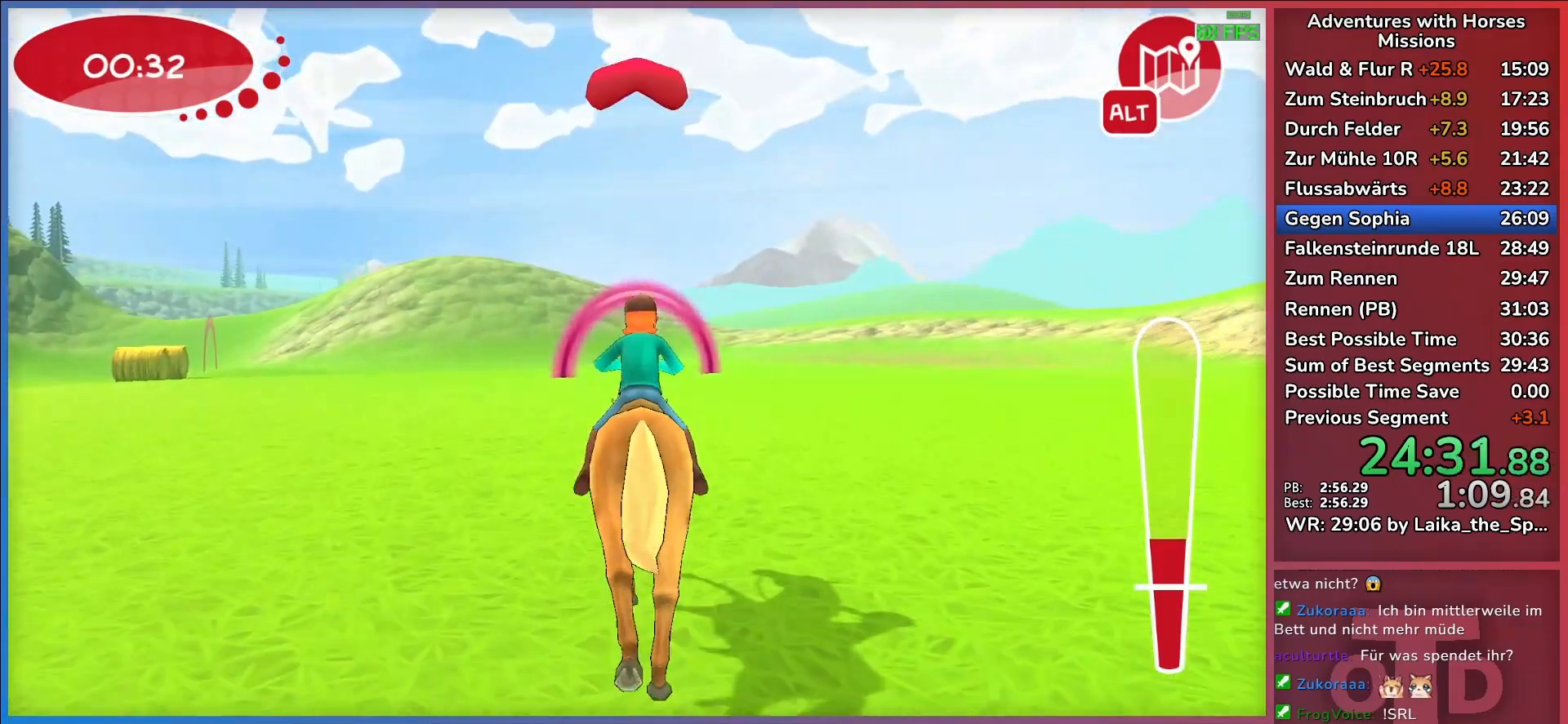
{"keys": ["w"], "events": [[150, "return", "down"], [250, "return", "up"], [300, "return", "down"], [400, "return", "up"]]}
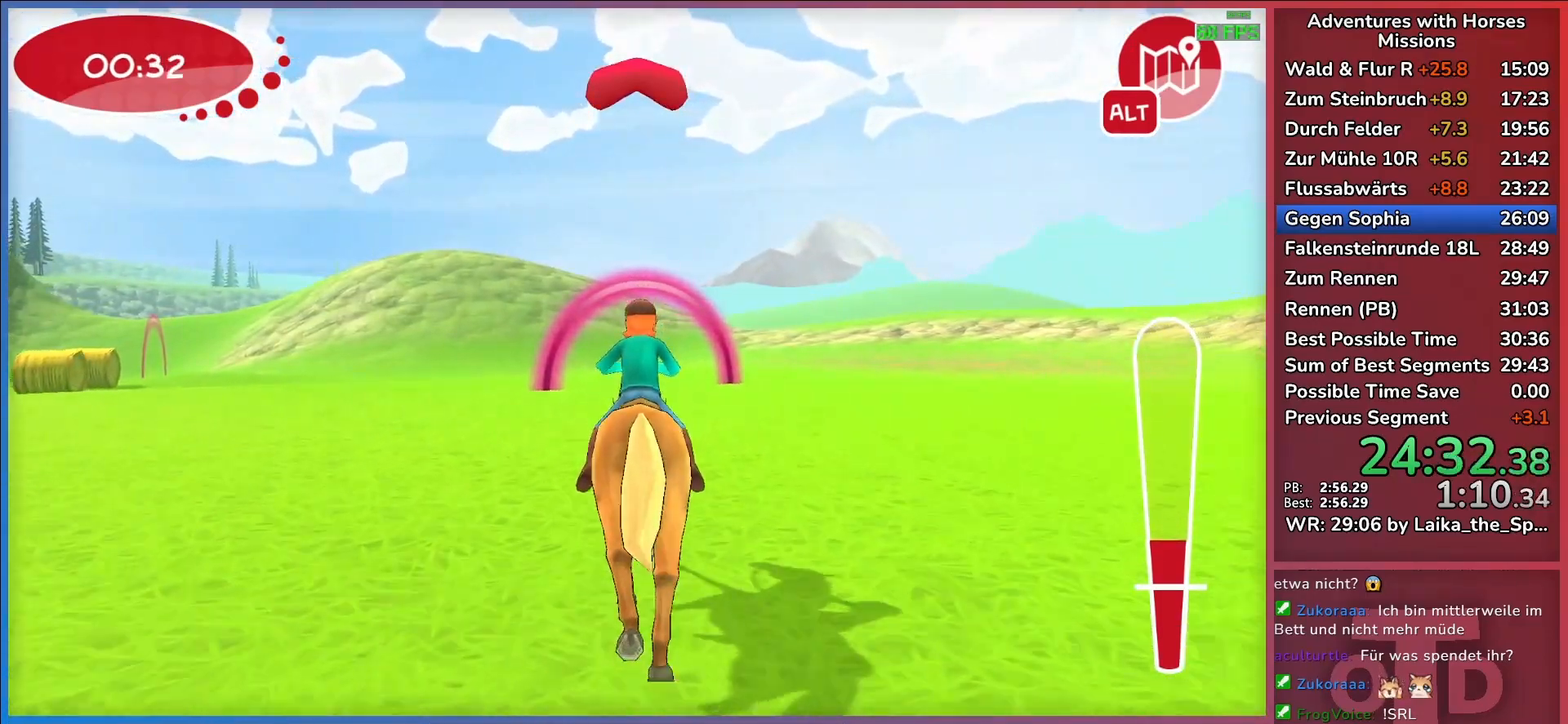
{"keys": ["w"], "events": [[117, "a", "down"], [267, "a", "up"]]}
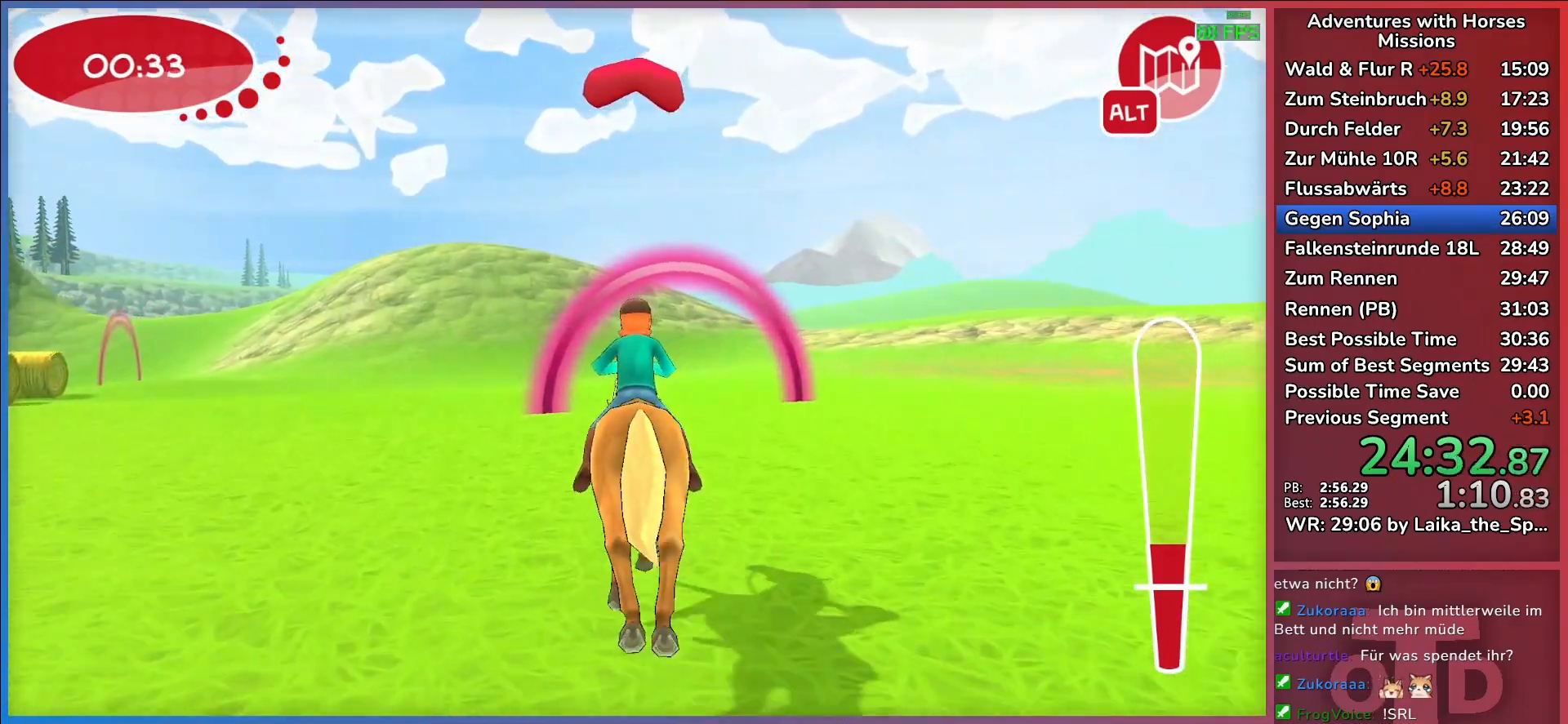
{"keys": ["a", "w"], "events": [[150, "a", "down"], [333, "a", "up"], [433, "a", "down"]]}
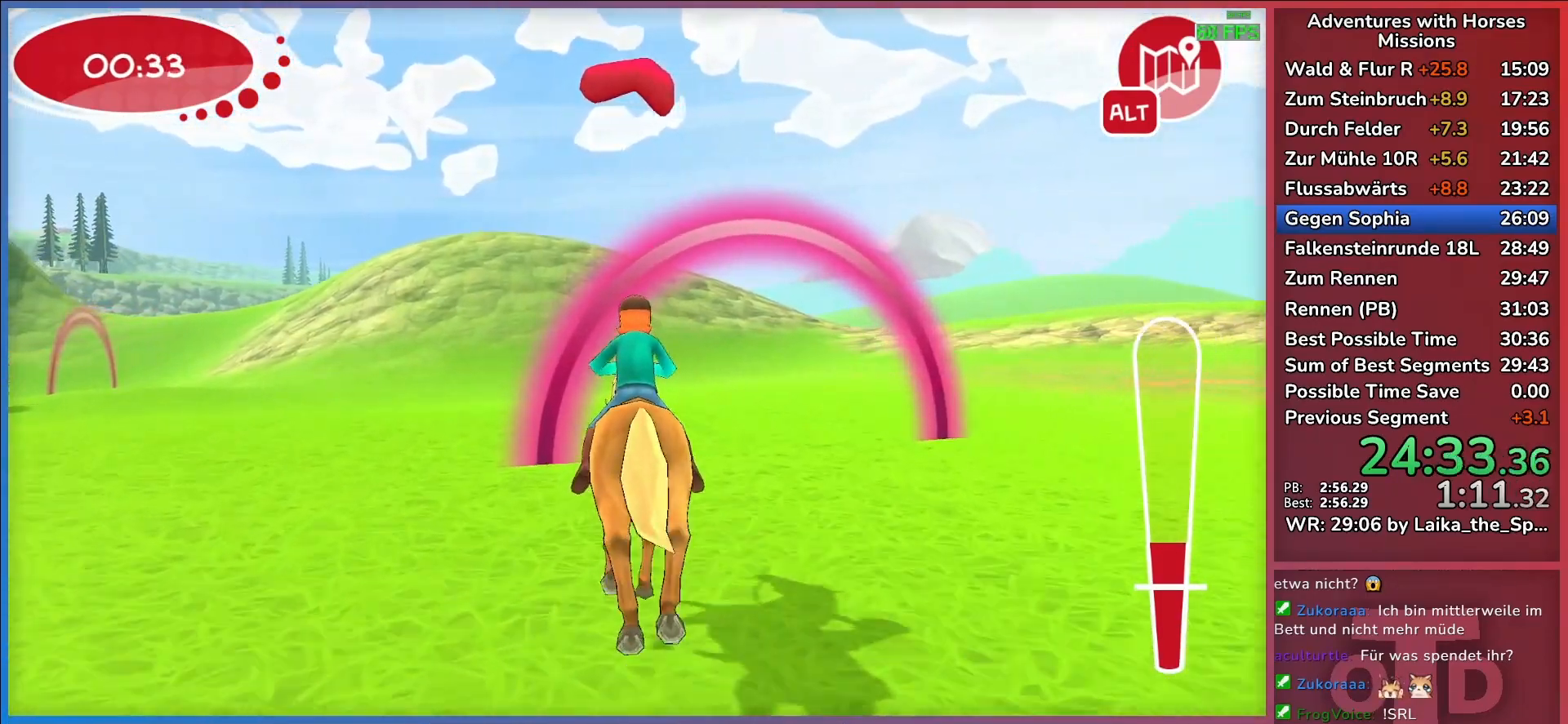
{"keys": ["return", "w"], "events": [[450, "a", "up"], [483, "return", "down"]]}
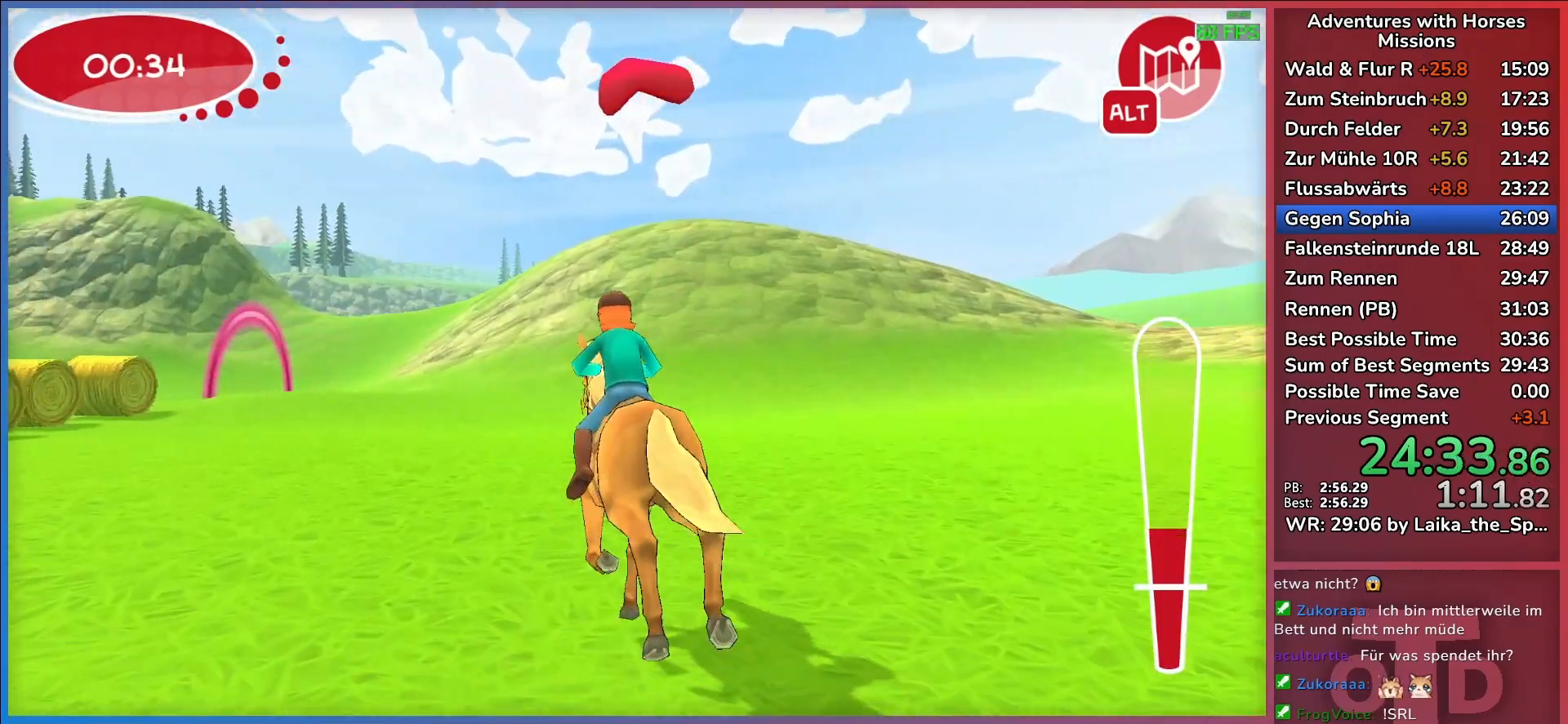
{"keys": ["a", "w"], "events": [[133, "return", "up"], [217, "return", "down"], [267, "return", "up"], [450, "a", "down"]]}
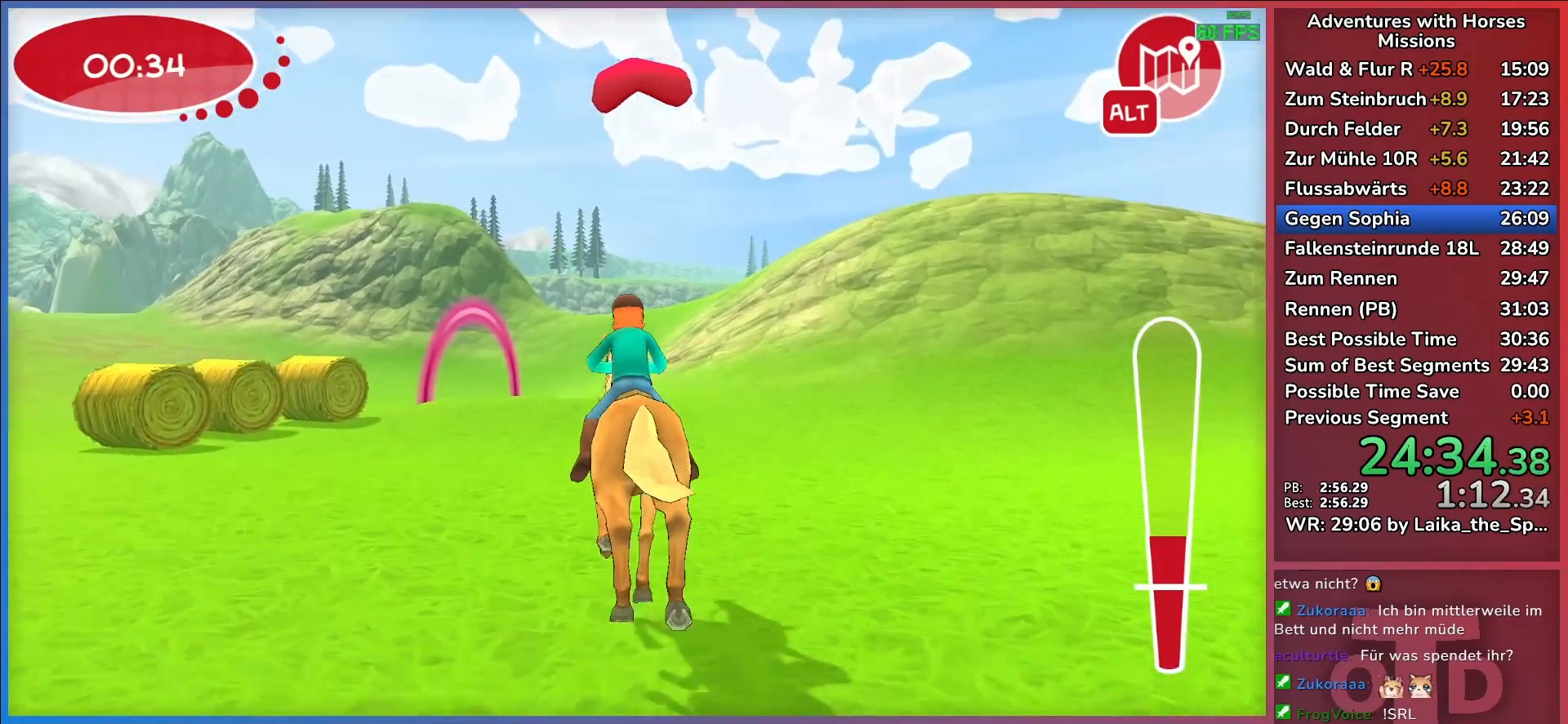
{"keys": ["a", "w"], "events": [[100, "a", "up"], [333, "a", "down"]]}
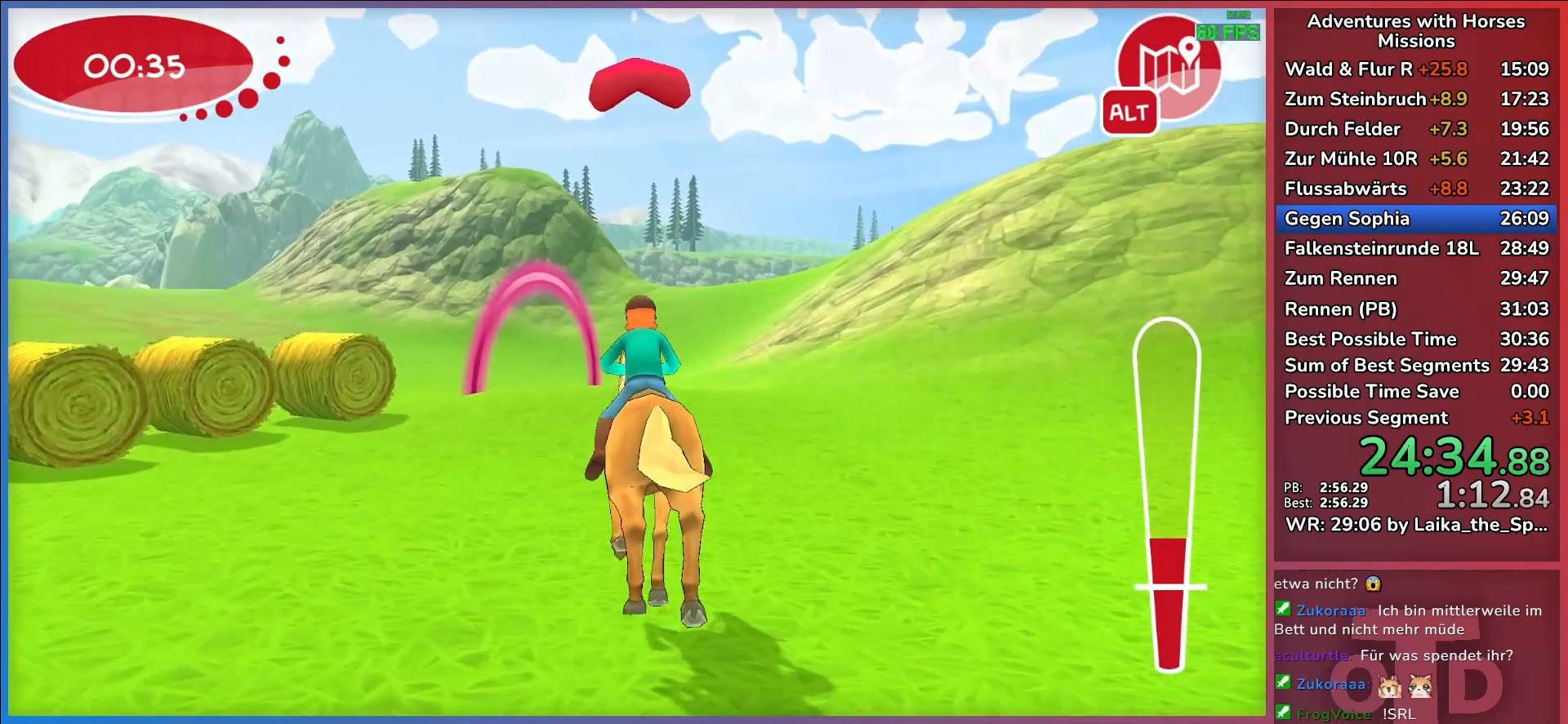
{"keys": ["a", "w"], "events": [[17, "a", "up"], [250, "a", "down"]]}
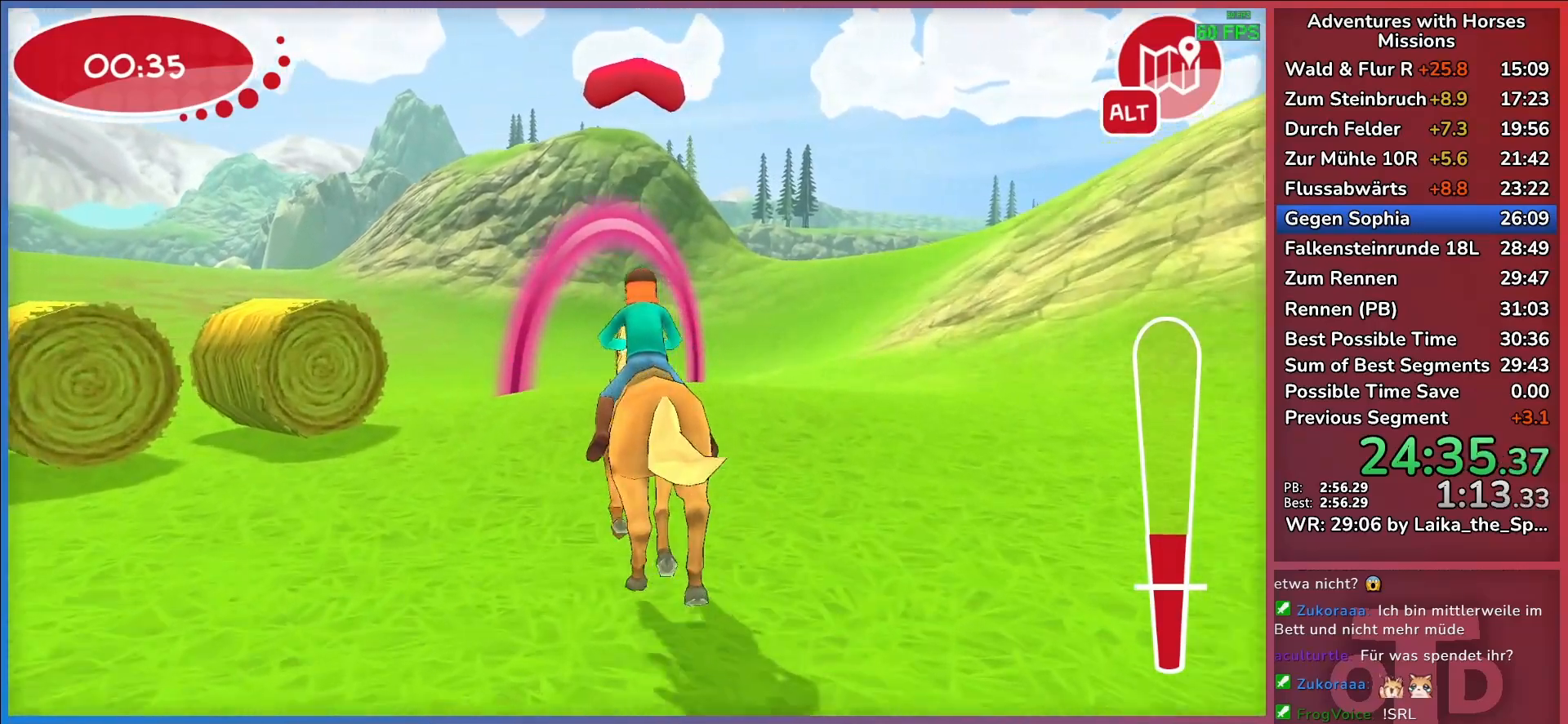
{"keys": ["a", "w"], "events": [[33, "a", "up"], [467, "a", "down"]]}
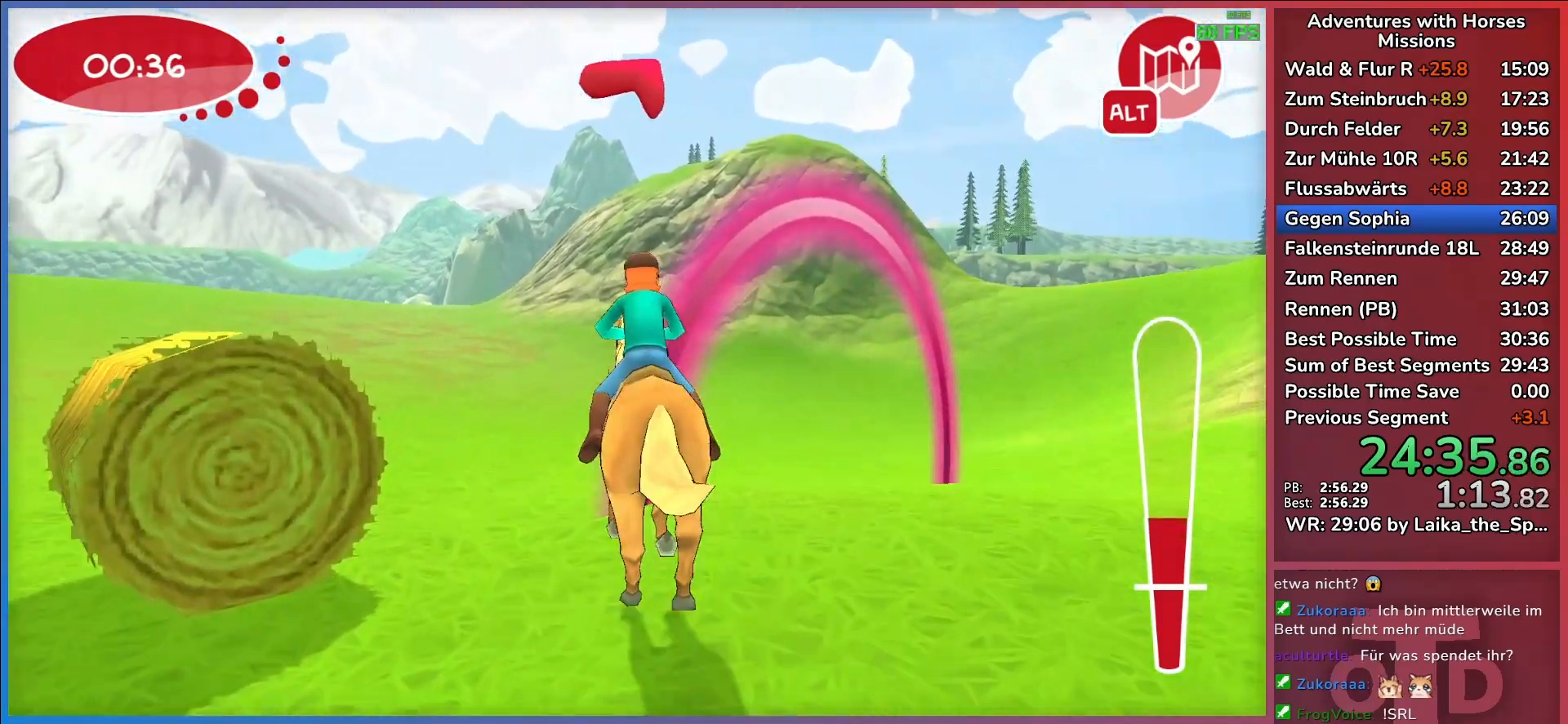
{"keys": ["w"], "events": [[100, "return", "down"], [200, "return", "up"], [283, "return", "down"], [383, "return", "up"], [467, "a", "up"]]}
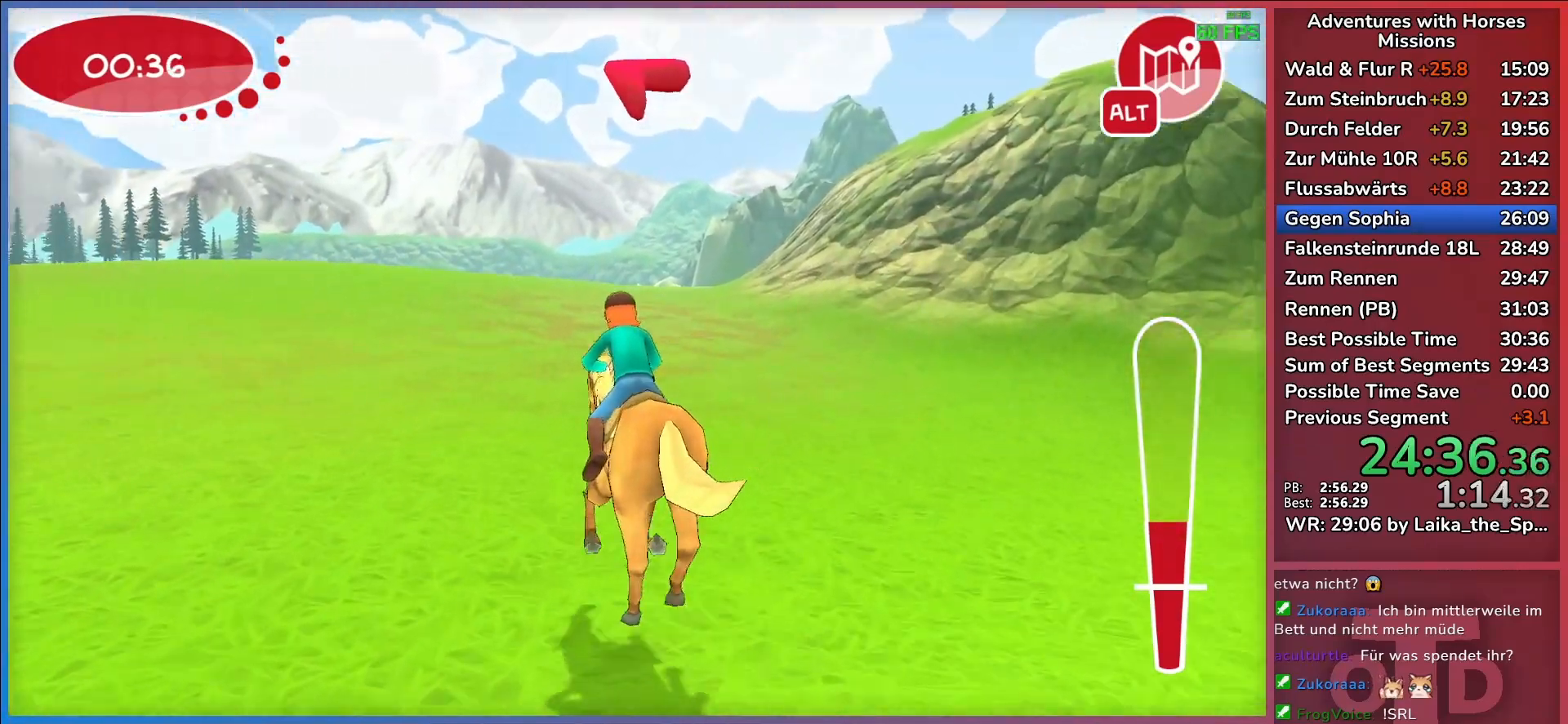
{"keys": ["a", "w"], "events": [[17, "a", "down"]]}